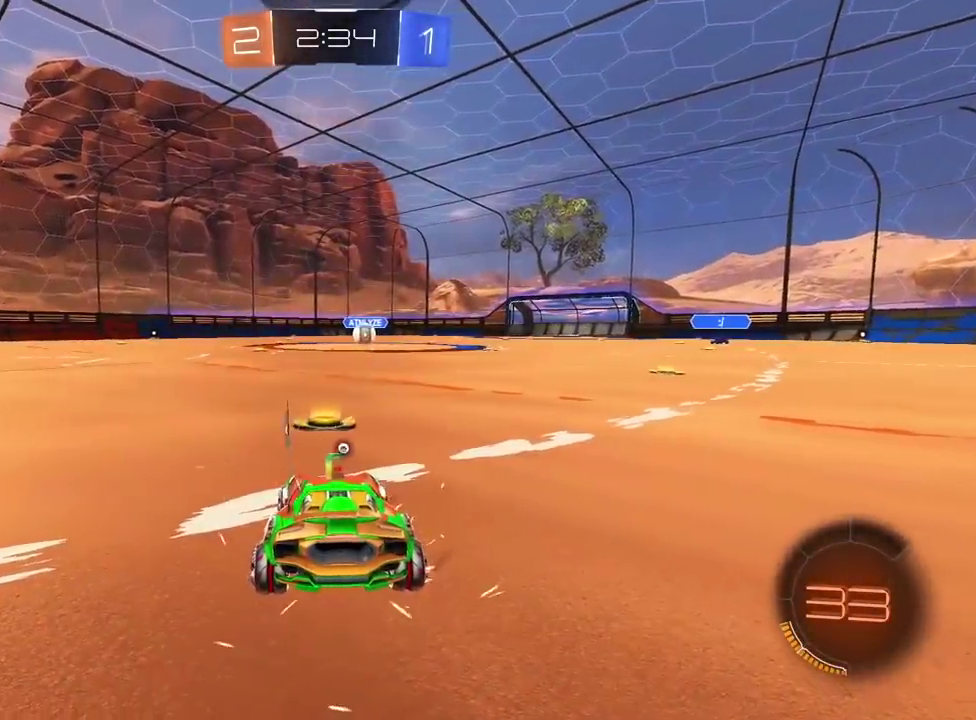
Gameplay with a controller (PlayStation layout); each line is a JSON object with the inputs held at the frame after it. "events" lists button and stick changes between this image and that frame as [ms after this image, input, new state], when the widget could be followed in between. Not read: R1.
{"buttons": ["R2"], "left_stick": "center", "right_stick": "center", "events": [[17, "R2", "down"]]}
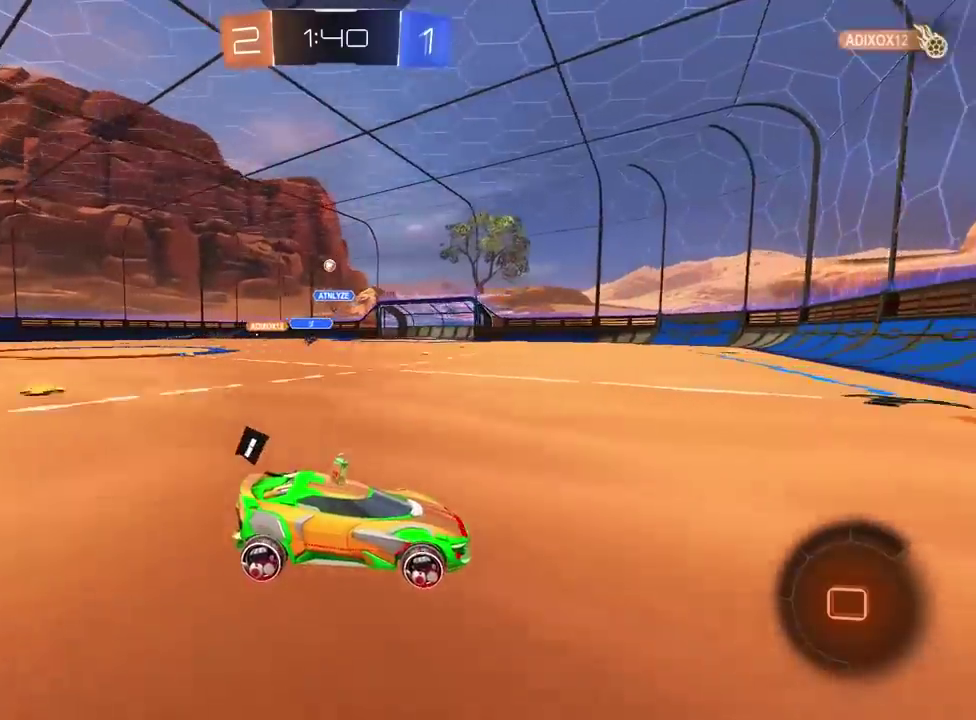
{"buttons": ["R2"], "left_stick": "left", "right_stick": "center", "events": [[17, "left_stick", "left"], [117, "left_stick", "center"], [183, "left_stick", "left"]]}
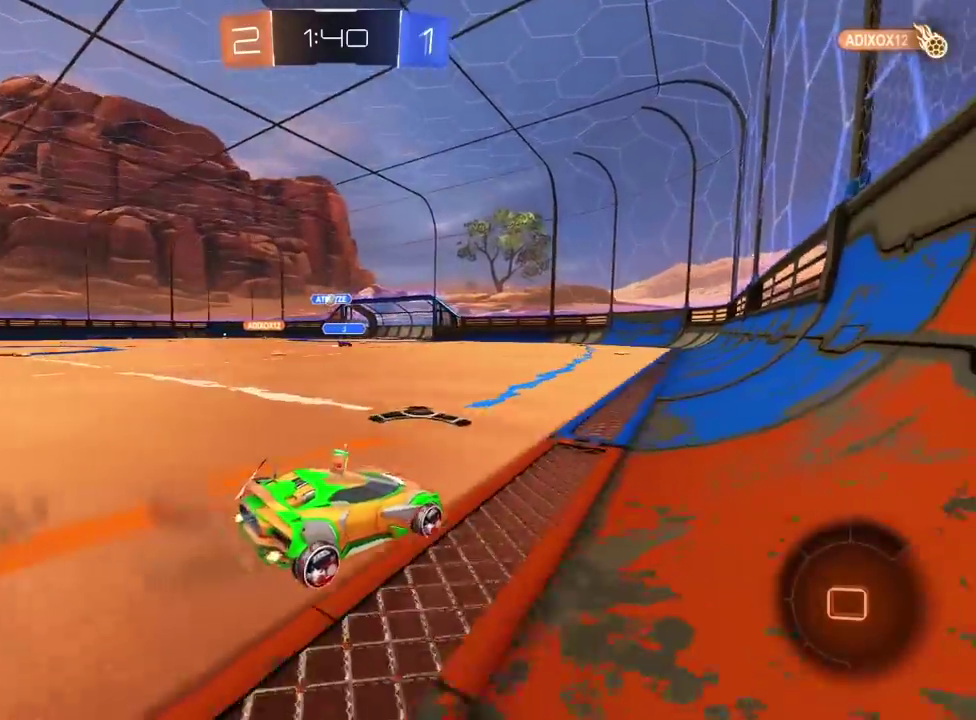
{"buttons": ["R2"], "left_stick": "left", "right_stick": "center", "events": []}
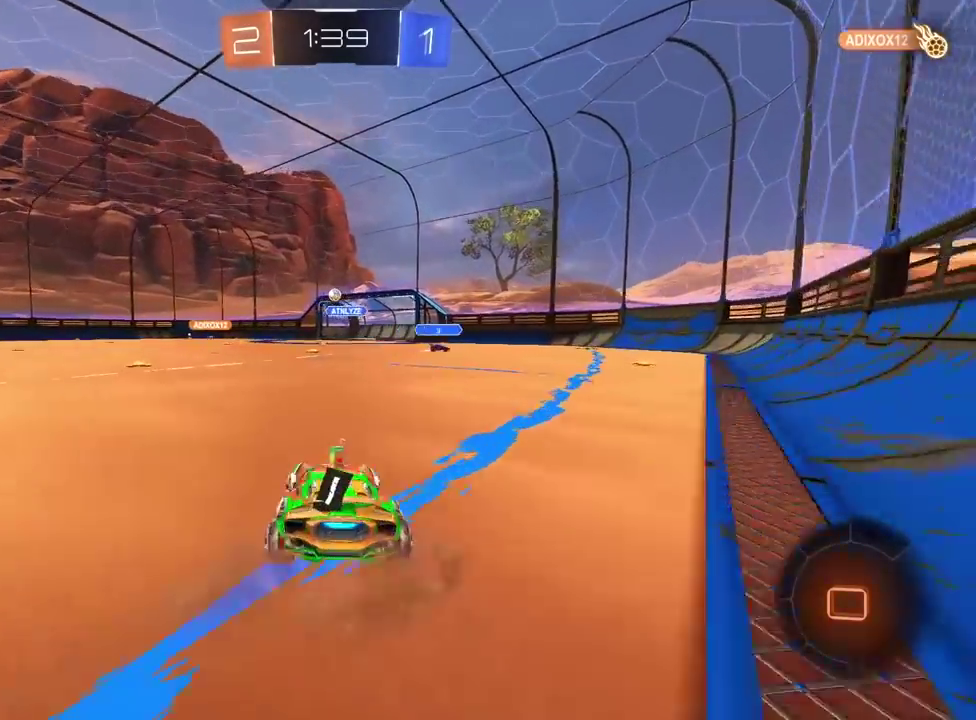
{"buttons": ["R2"], "left_stick": "center", "right_stick": "center", "events": [[117, "left_stick", "center"], [183, "left_stick", "left"], [300, "left_stick", "center"], [417, "left_stick", "left"], [483, "left_stick", "center"]]}
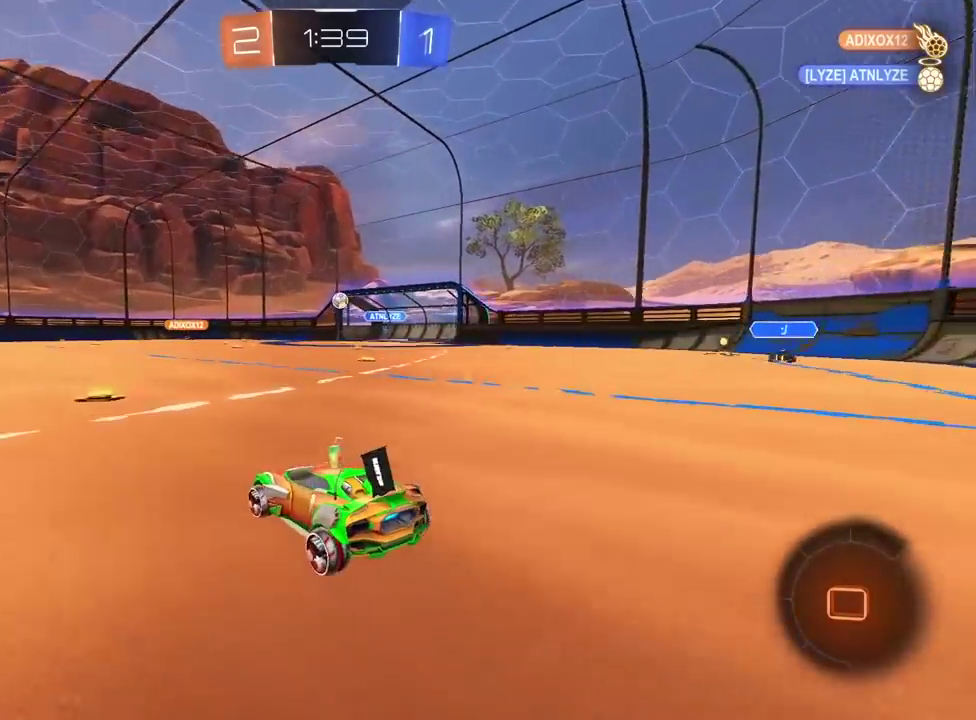
{"buttons": ["R2"], "left_stick": "right", "right_stick": "center", "events": [[217, "left_stick", "right"]]}
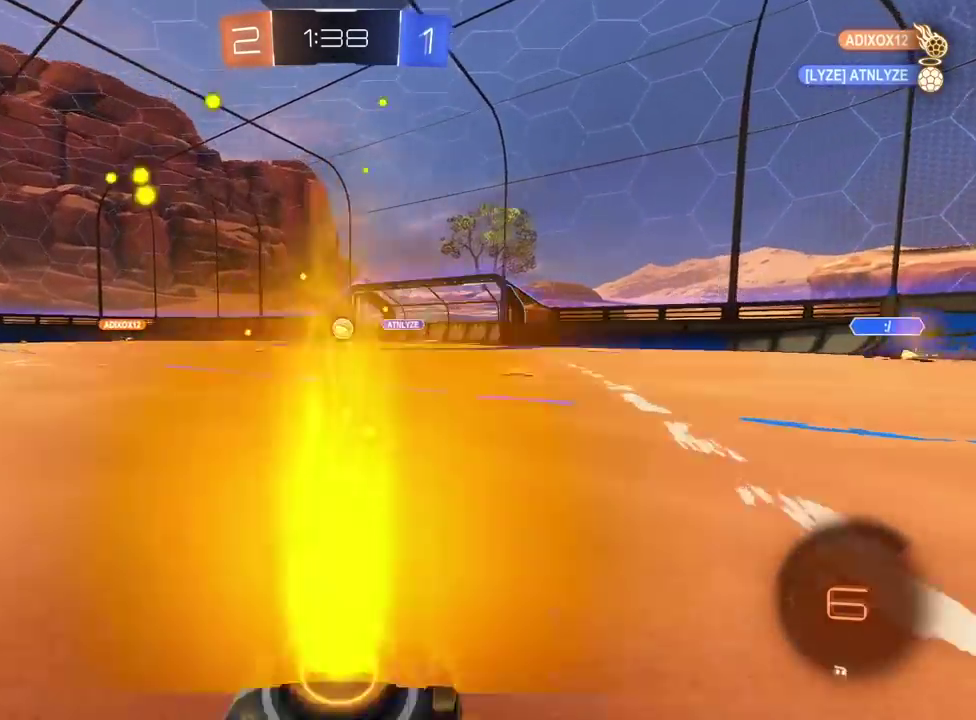
{"buttons": ["CROSS", "R2"], "left_stick": "down-left", "right_stick": "center", "events": [[17, "left_stick", "center"], [250, "left_stick", "right"], [317, "CROSS", "down"], [367, "left_stick", "up-right"], [467, "left_stick", "down-left"]]}
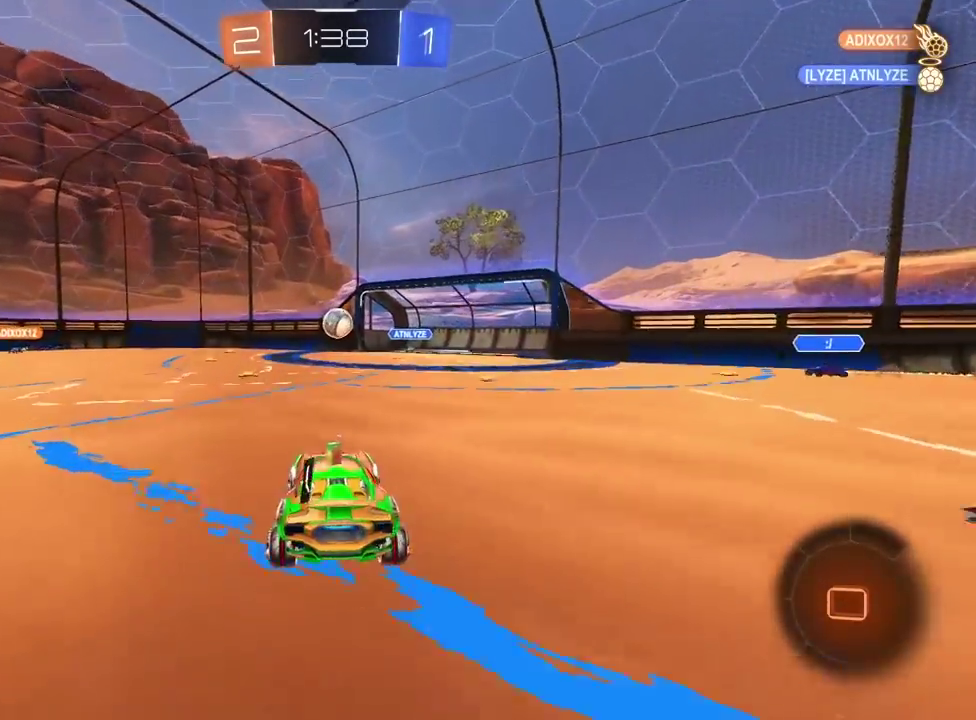
{"buttons": ["R2"], "left_stick": "up", "right_stick": "center", "events": [[17, "left_stick", "left"], [50, "CROSS", "up"], [100, "left_stick", "center"], [433, "left_stick", "up"]]}
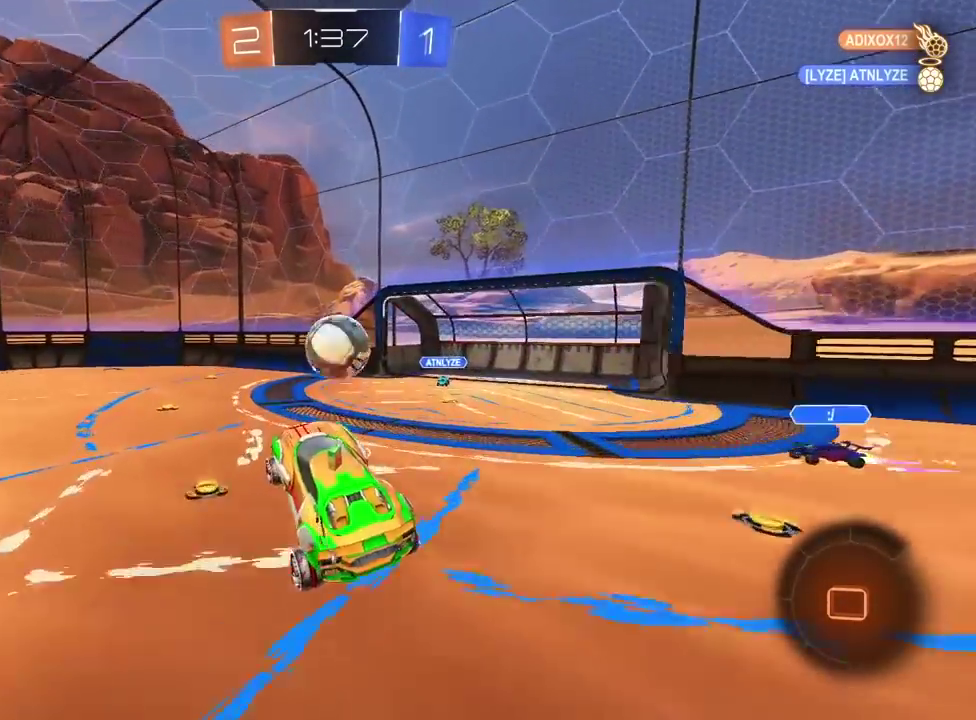
{"buttons": [], "left_stick": "center", "right_stick": "center", "events": [[17, "L3", "down"], [33, "CROSS", "down"], [233, "CROSS", "up"], [267, "L3", "up"], [317, "left_stick", "center"], [333, "R2", "up"]]}
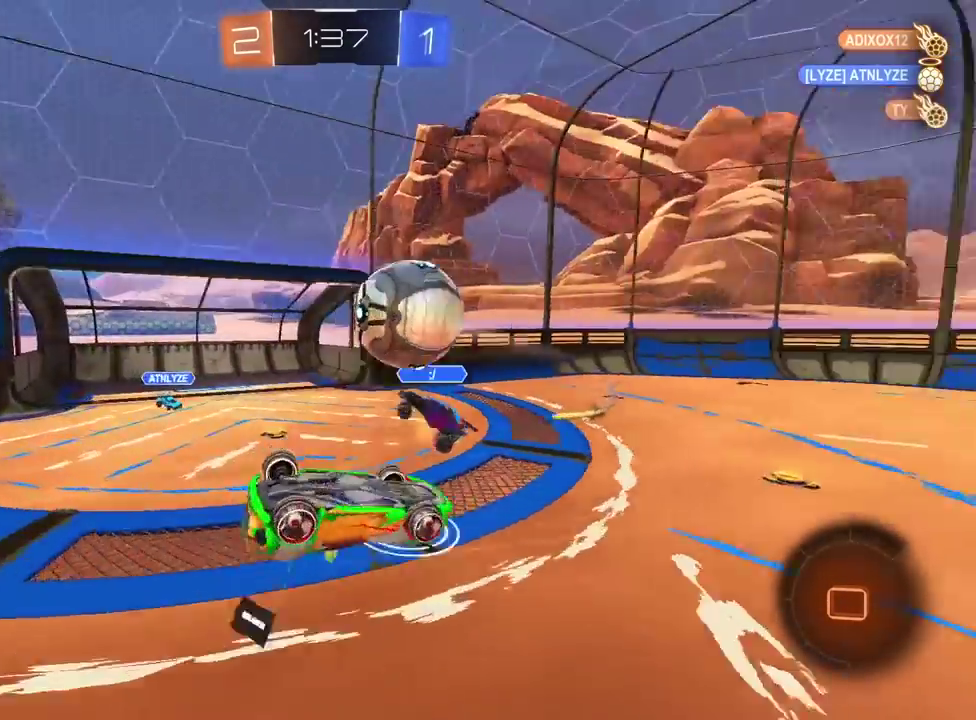
{"buttons": [], "left_stick": "center", "right_stick": "center", "events": []}
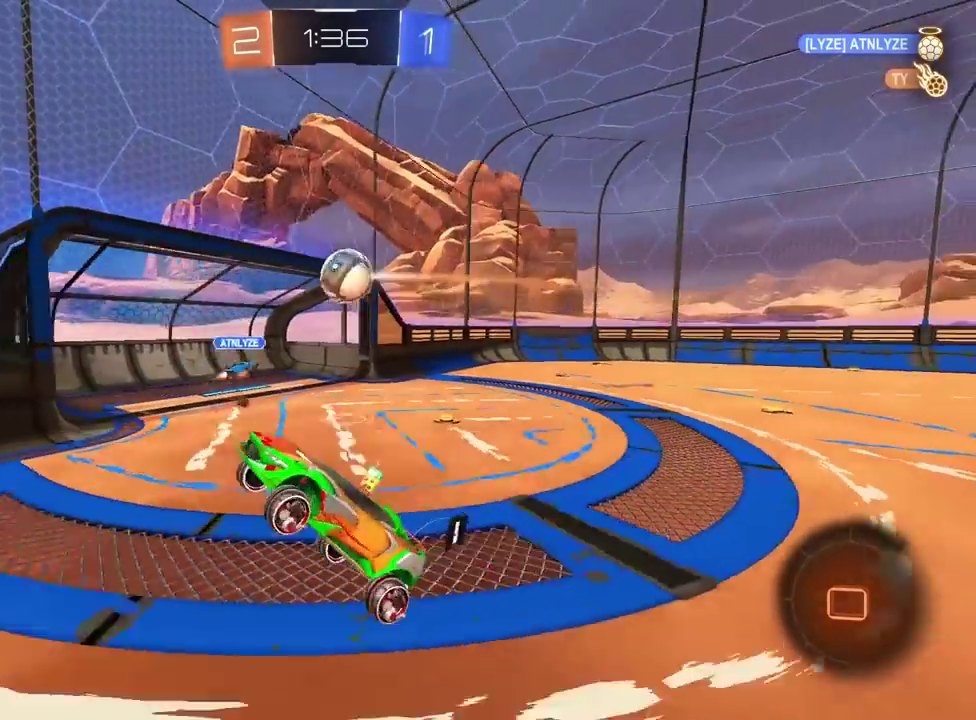
{"buttons": [], "left_stick": "center", "right_stick": "center", "events": [[267, "left_stick", "left"], [383, "left_stick", "center"]]}
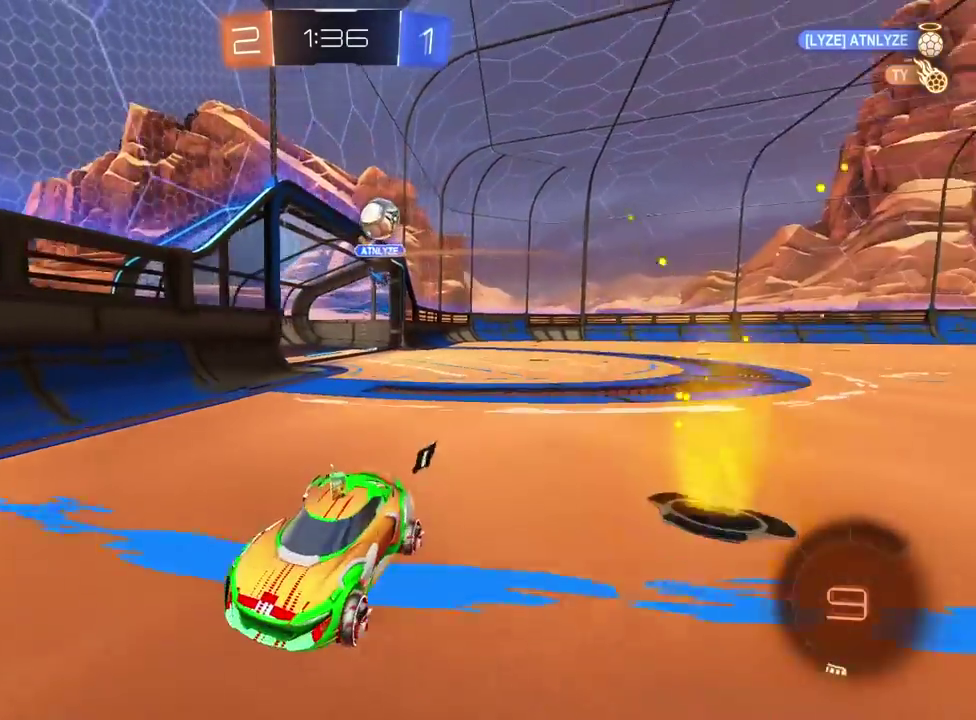
{"buttons": [], "left_stick": "left", "right_stick": "center", "events": [[150, "left_stick", "left"], [233, "left_stick", "center"], [350, "left_stick", "left"]]}
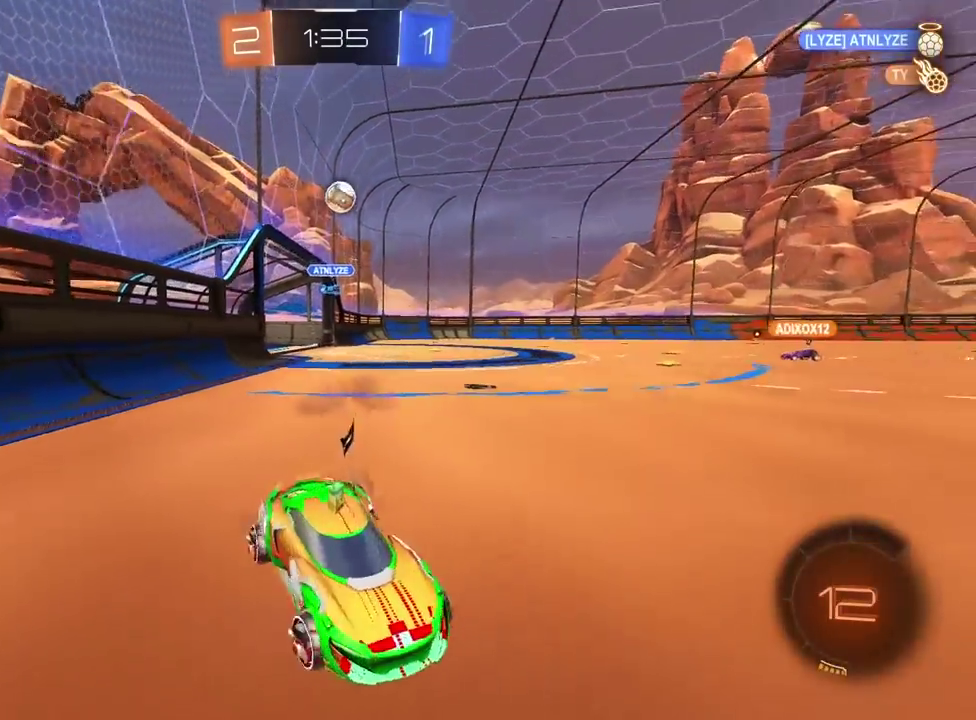
{"buttons": ["R2"], "left_stick": "left", "right_stick": "center", "events": [[17, "R2", "down"]]}
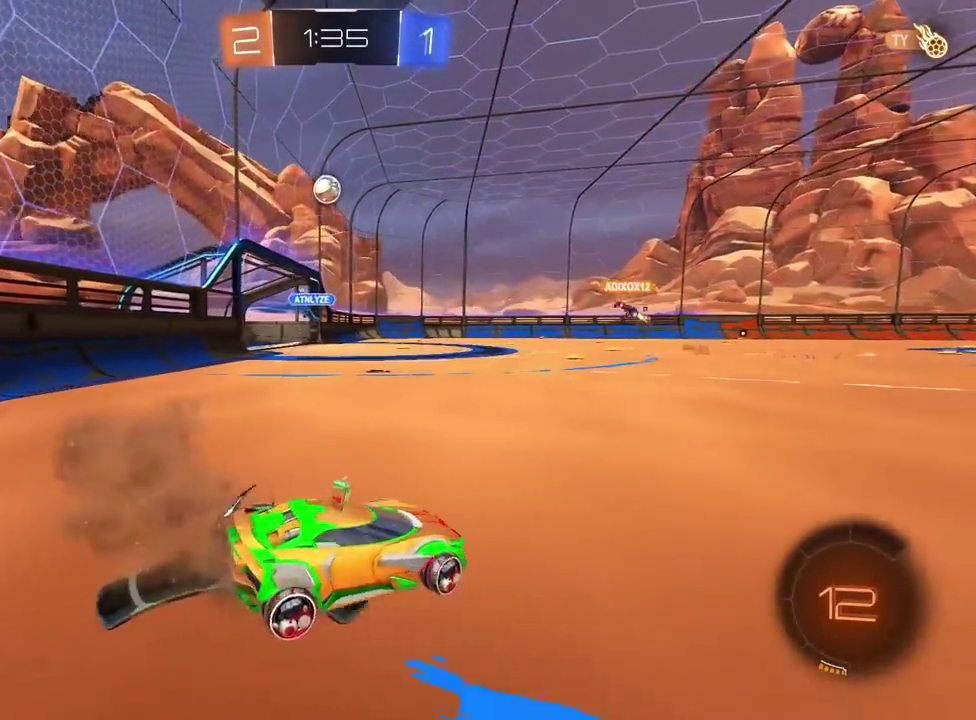
{"buttons": ["R2"], "left_stick": "center", "right_stick": "center", "events": [[167, "left_stick", "center"], [267, "left_stick", "right"], [467, "left_stick", "center"]]}
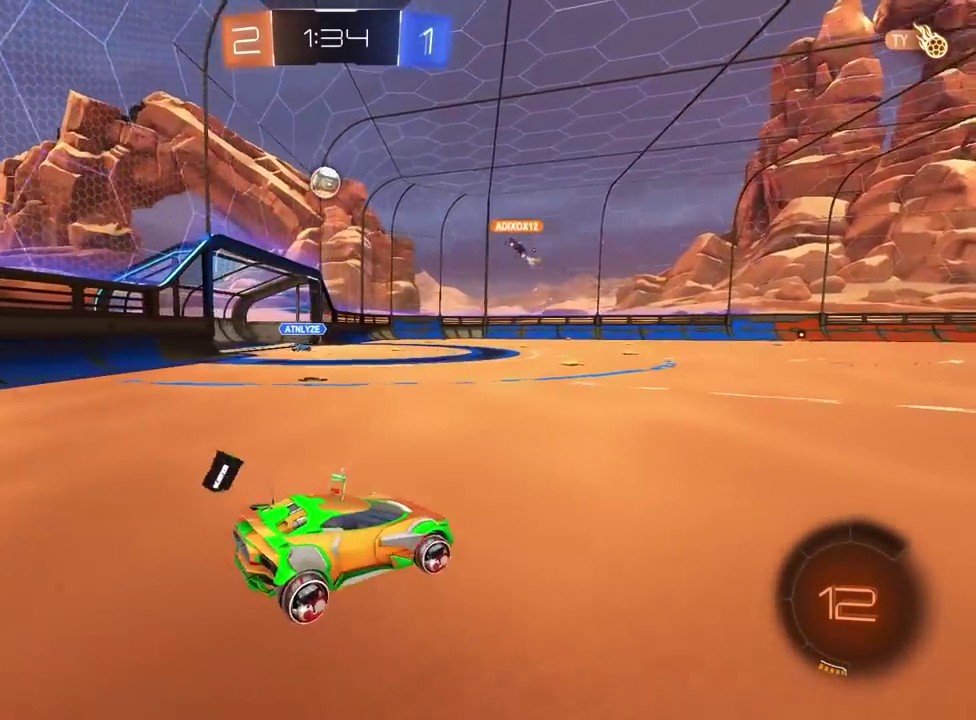
{"buttons": ["R2"], "left_stick": "center", "right_stick": "center", "events": []}
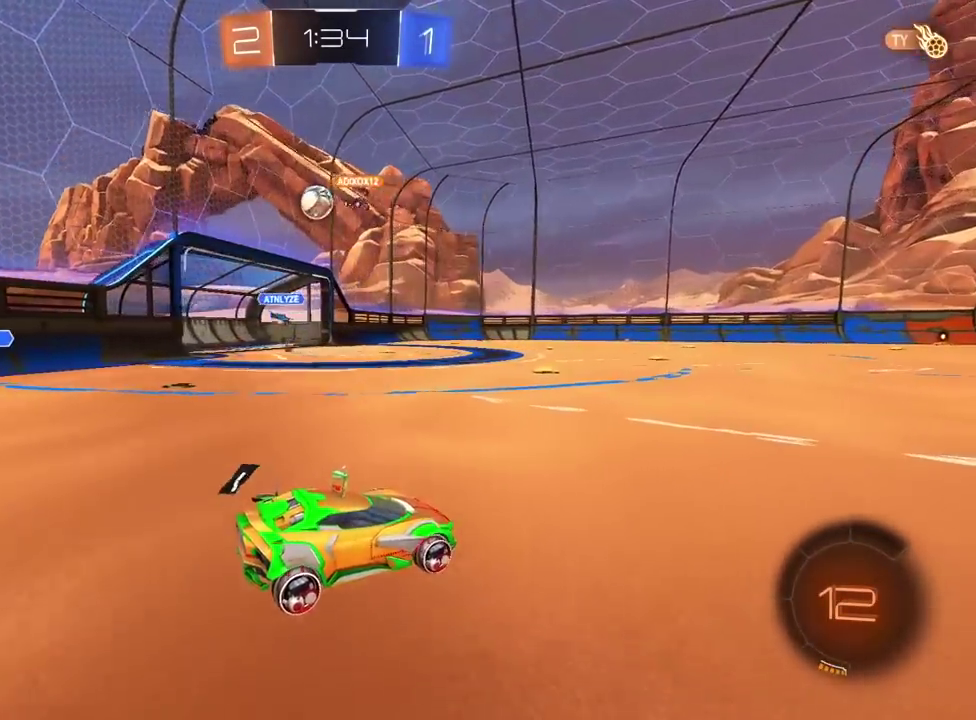
{"buttons": ["R2"], "left_stick": "left", "right_stick": "center", "events": [[250, "left_stick", "down-left"], [400, "left_stick", "left"]]}
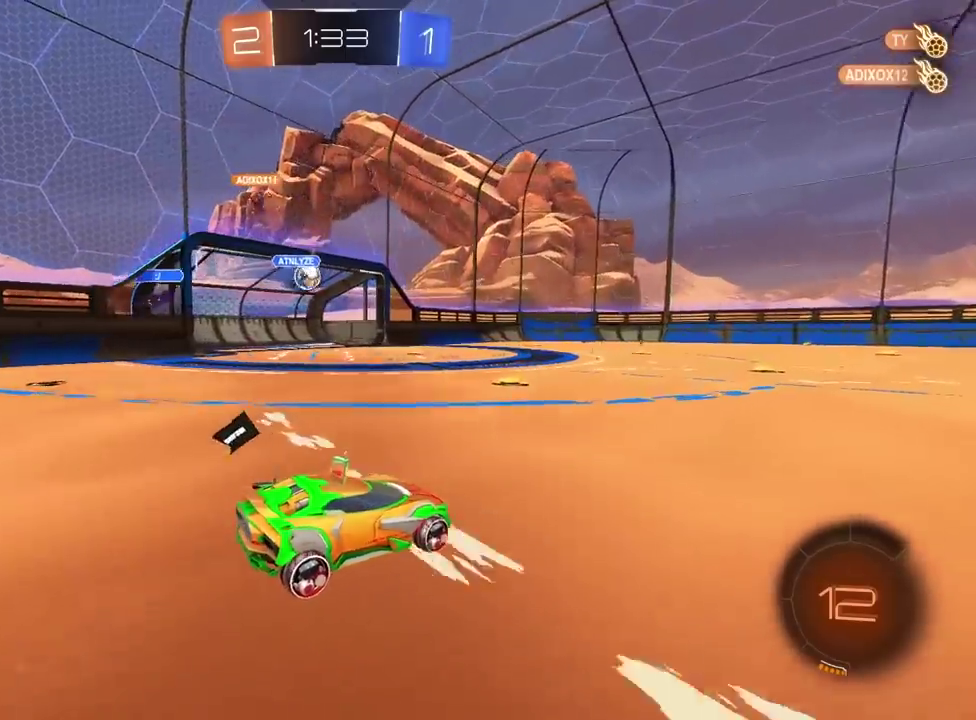
{"buttons": ["R2"], "left_stick": "center", "right_stick": "center", "events": [[233, "left_stick", "center"]]}
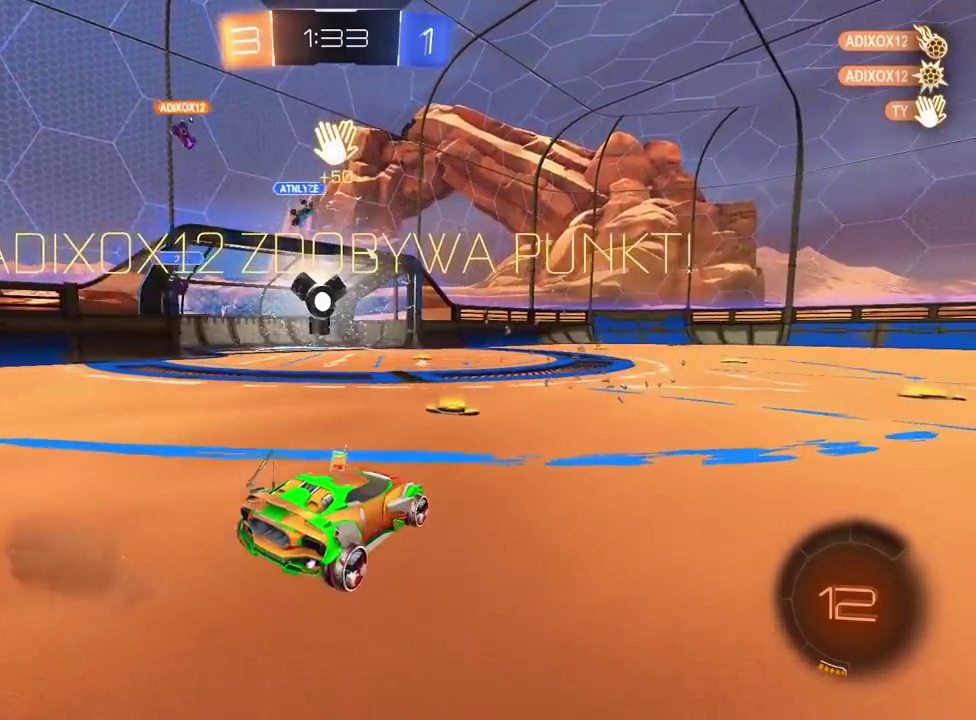
{"buttons": [], "left_stick": "center", "right_stick": "center", "events": [[317, "left_stick", "right"], [367, "left_stick", "center"], [467, "R2", "up"]]}
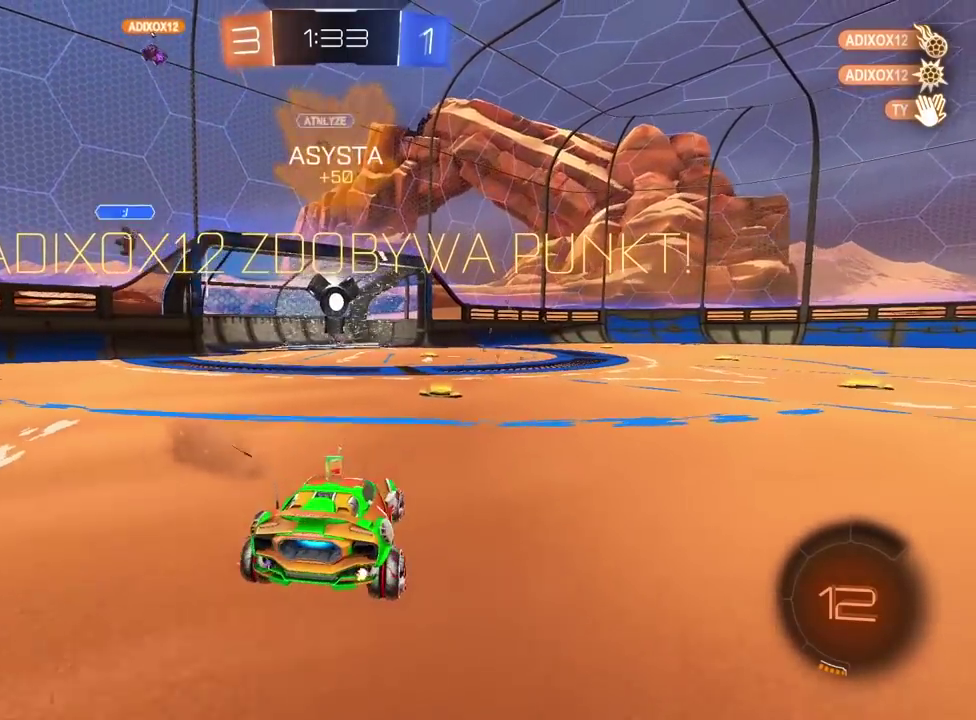
{"buttons": ["CROSS"], "left_stick": "down", "right_stick": "center", "events": [[217, "left_stick", "down"], [267, "CROSS", "down"]]}